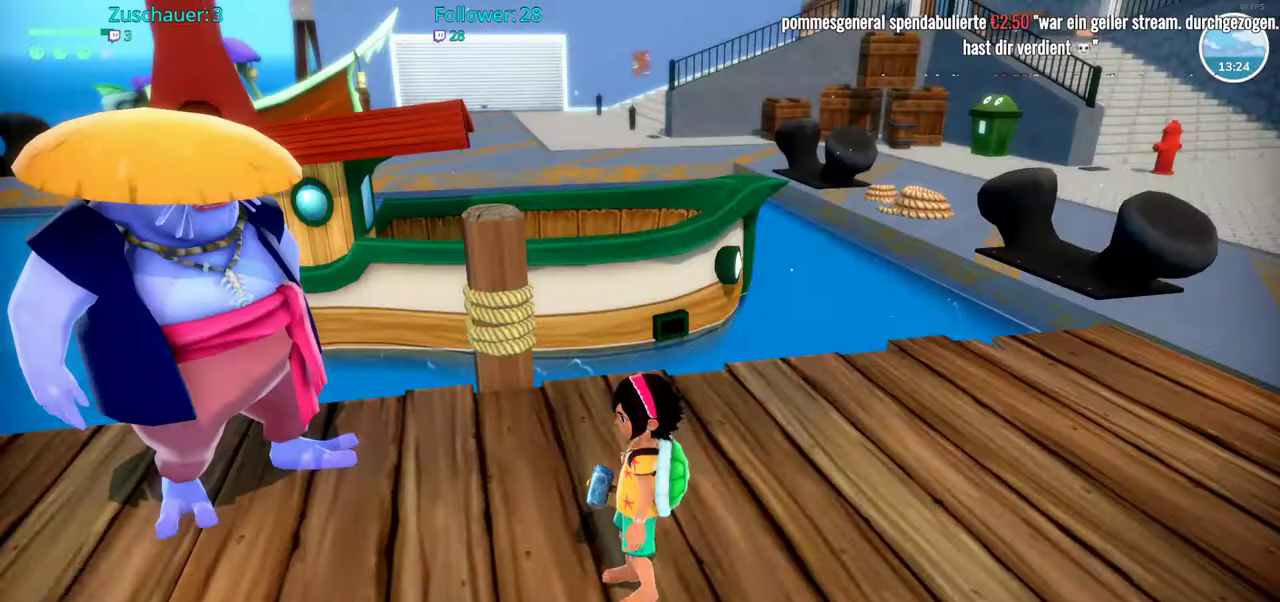
Gameplay with a controller (Xbox layout); each line is a JSON object with the inputs held at the frame after it. "events" lists button and stick changes between this image and that frame as [ms after this image, input, new state], when the widget could be followed in between. Not read: L3 R3.
{"buttons": [], "left_stick": "center", "right_stick": "center", "events": [[83, "B", "up"]]}
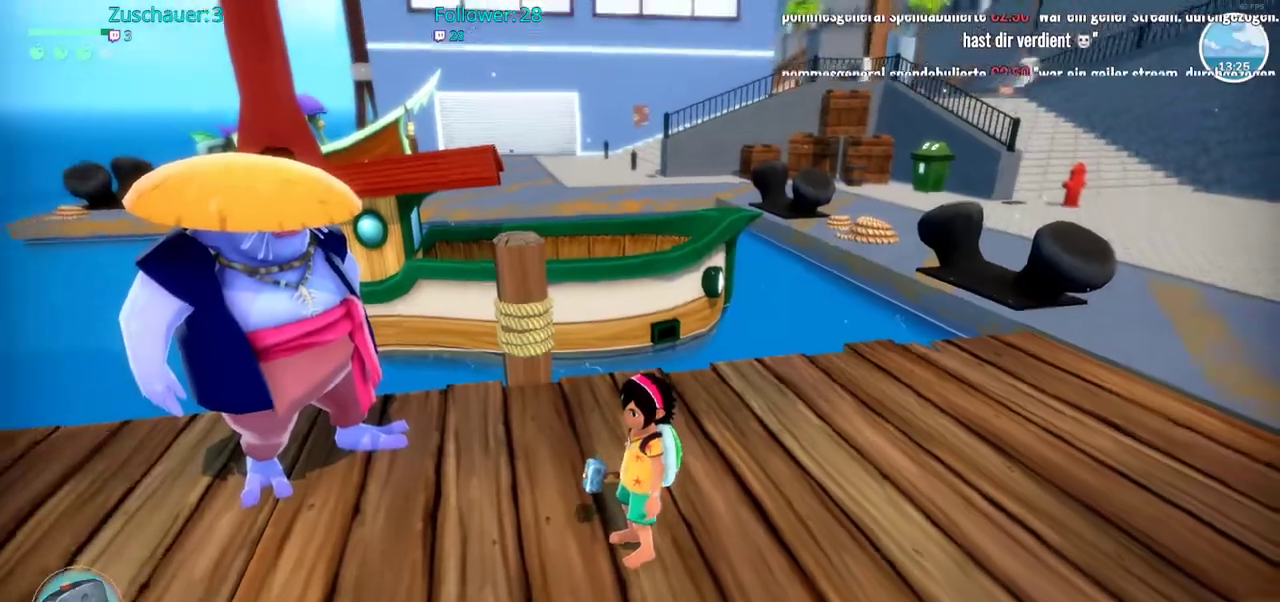
{"buttons": [], "left_stick": "center", "right_stick": "center", "events": [[167, "DPAD_UP", "down"], [267, "DPAD_UP", "up"]]}
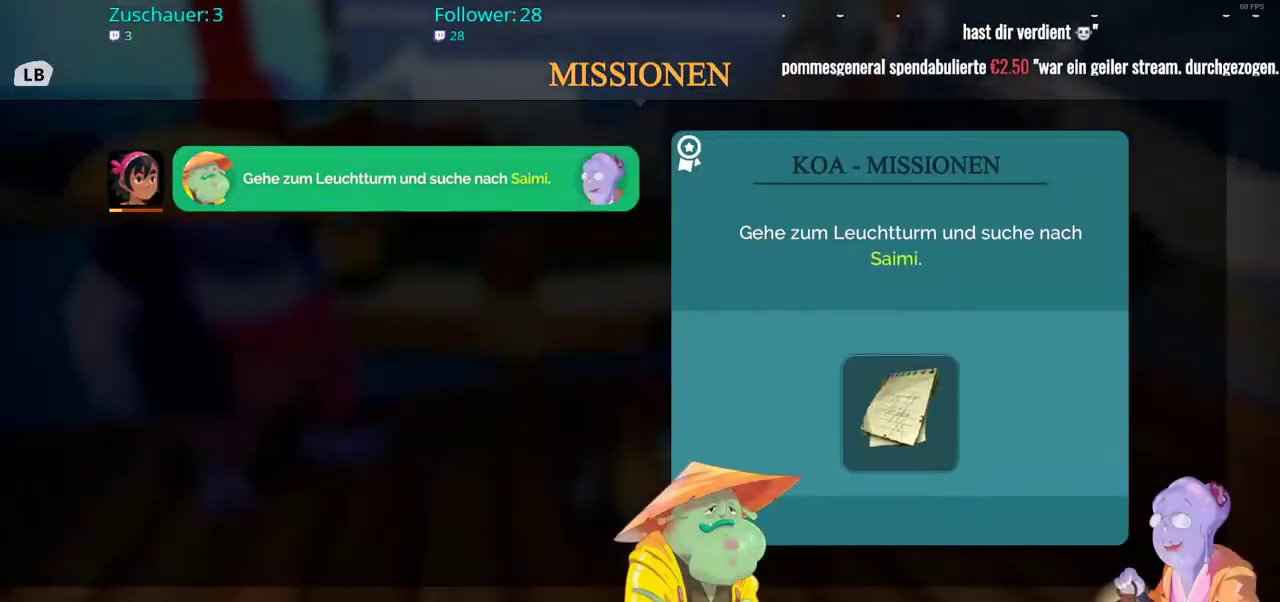
{"buttons": [], "left_stick": "center", "right_stick": "center", "events": []}
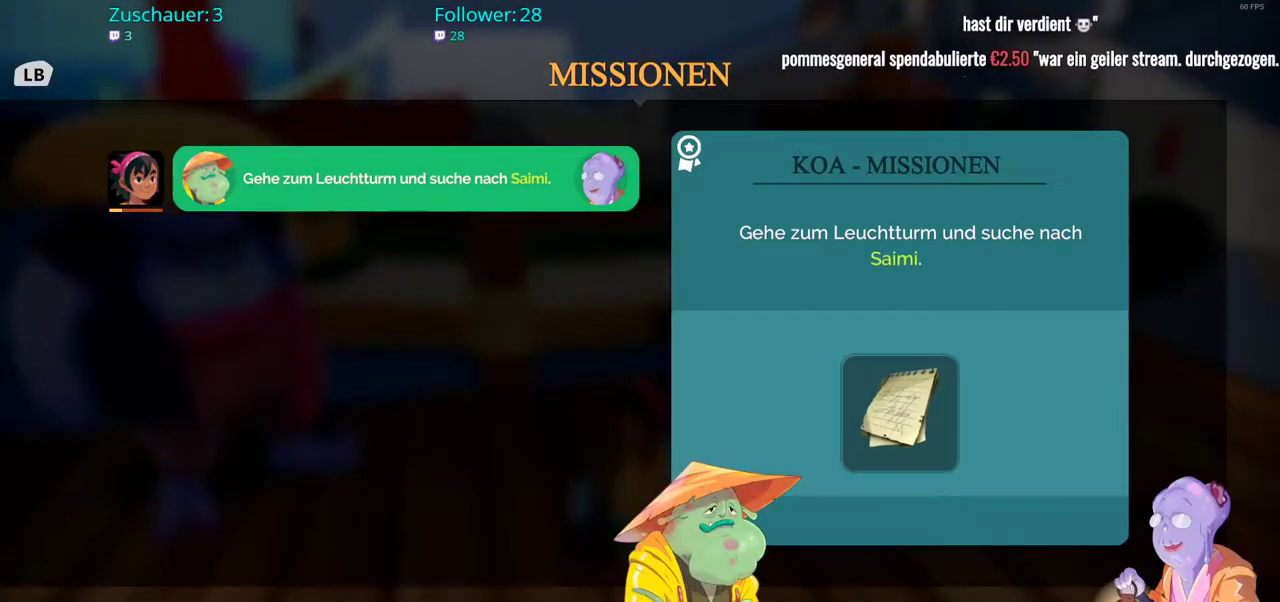
{"buttons": [], "left_stick": "center", "right_stick": "center", "events": [[367, "B", "down"], [483, "B", "up"]]}
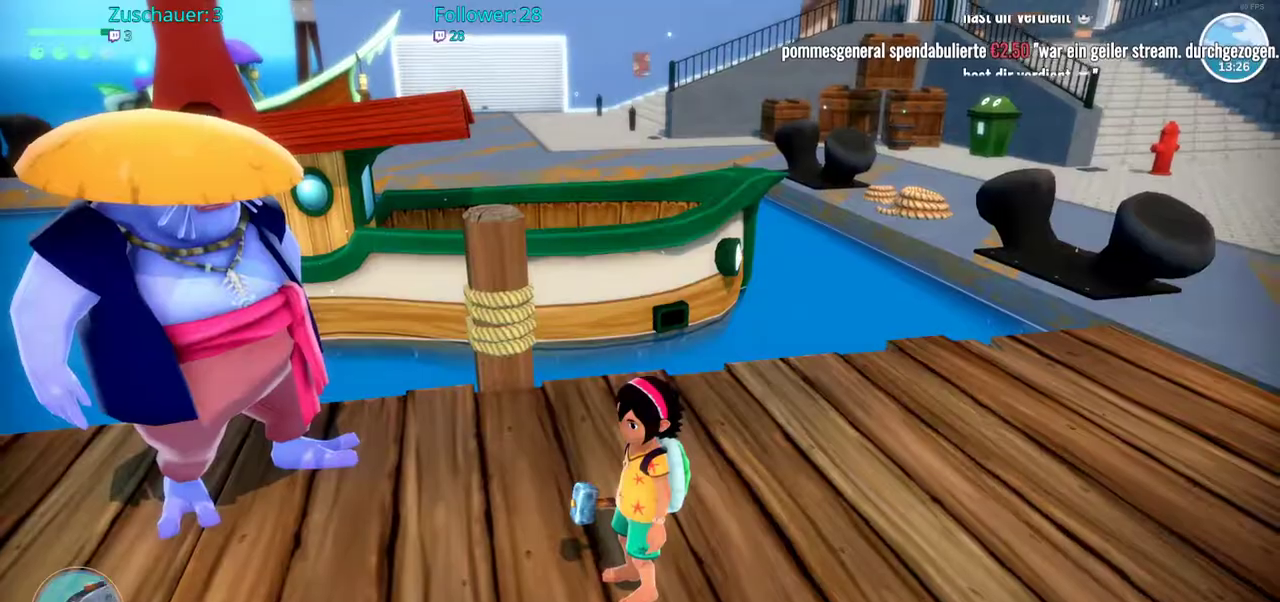
{"buttons": [], "left_stick": "center", "right_stick": "center", "events": [[117, "DPAD_DOWN", "down"], [283, "DPAD_DOWN", "up"]]}
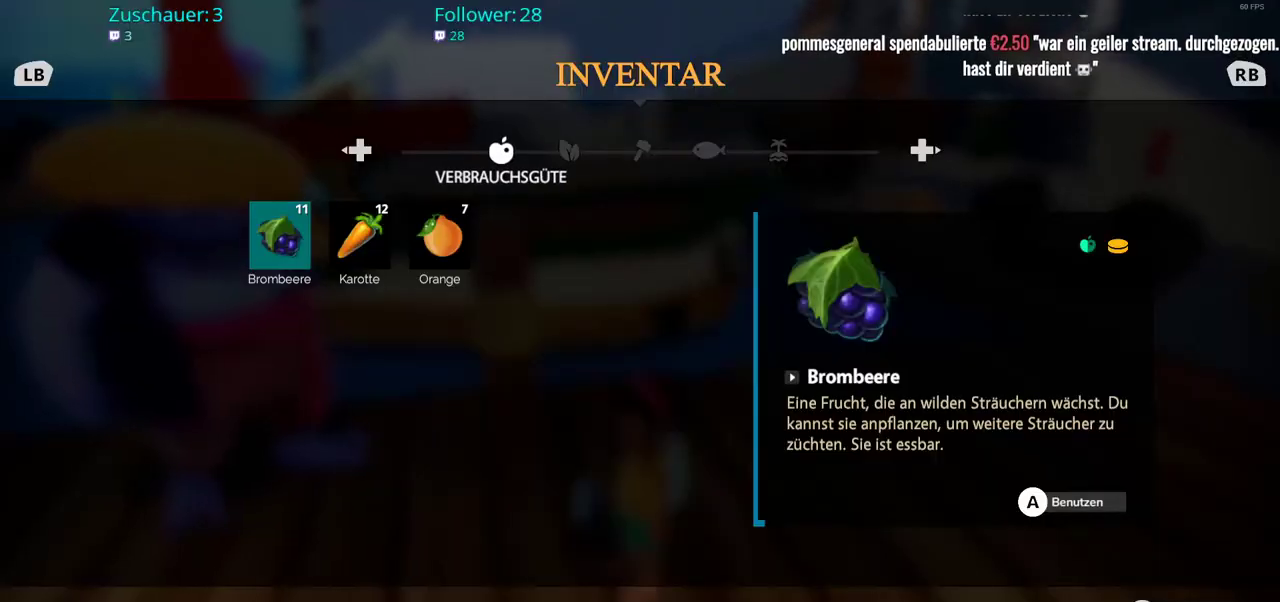
{"buttons": [], "left_stick": "center", "right_stick": "center", "events": [[233, "B", "down"], [333, "B", "up"]]}
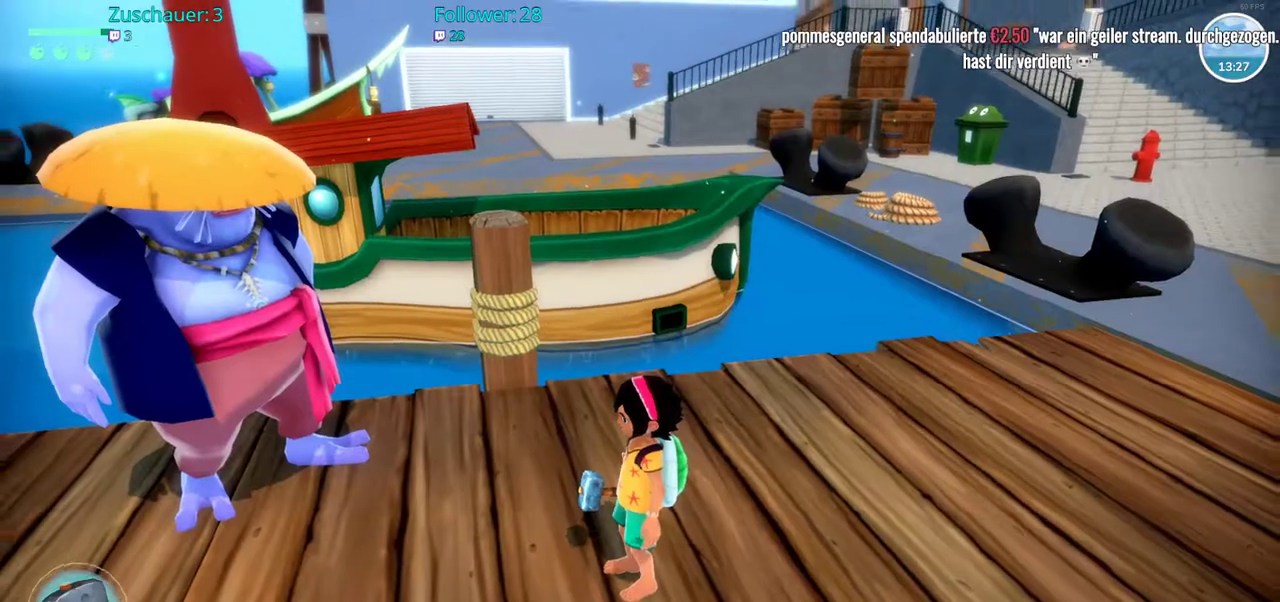
{"buttons": [], "left_stick": "center", "right_stick": "center", "events": [[133, "SELECT", "down"], [300, "SELECT", "up"]]}
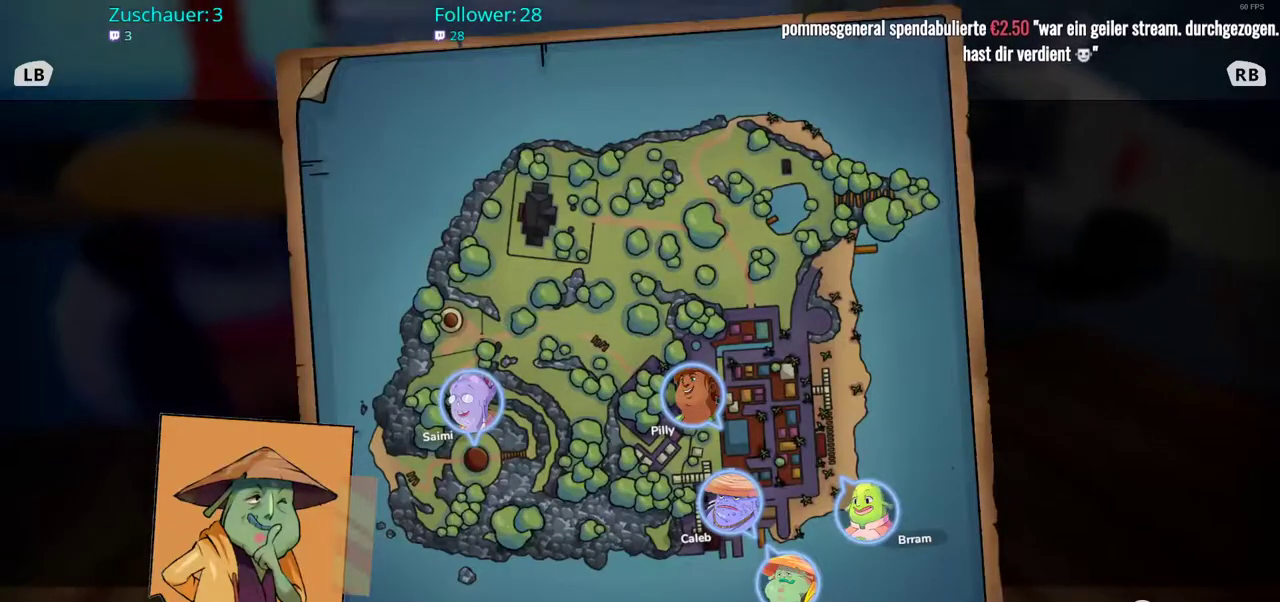
{"buttons": [], "left_stick": "center", "right_stick": "center", "events": []}
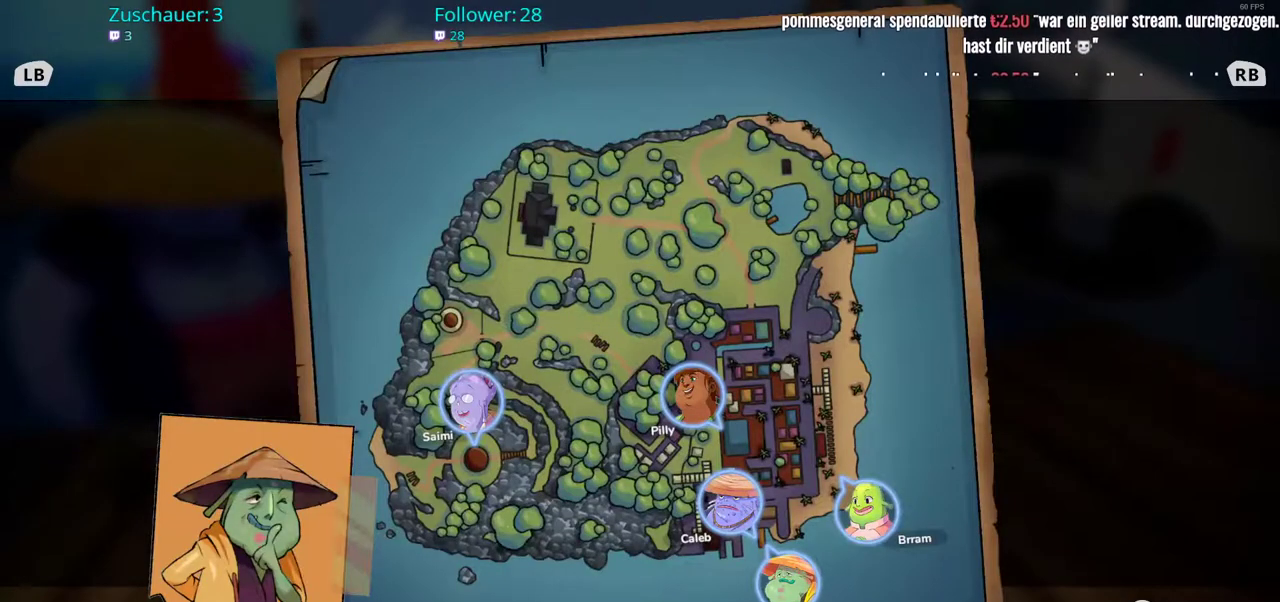
{"buttons": [], "left_stick": "center", "right_stick": "center", "events": []}
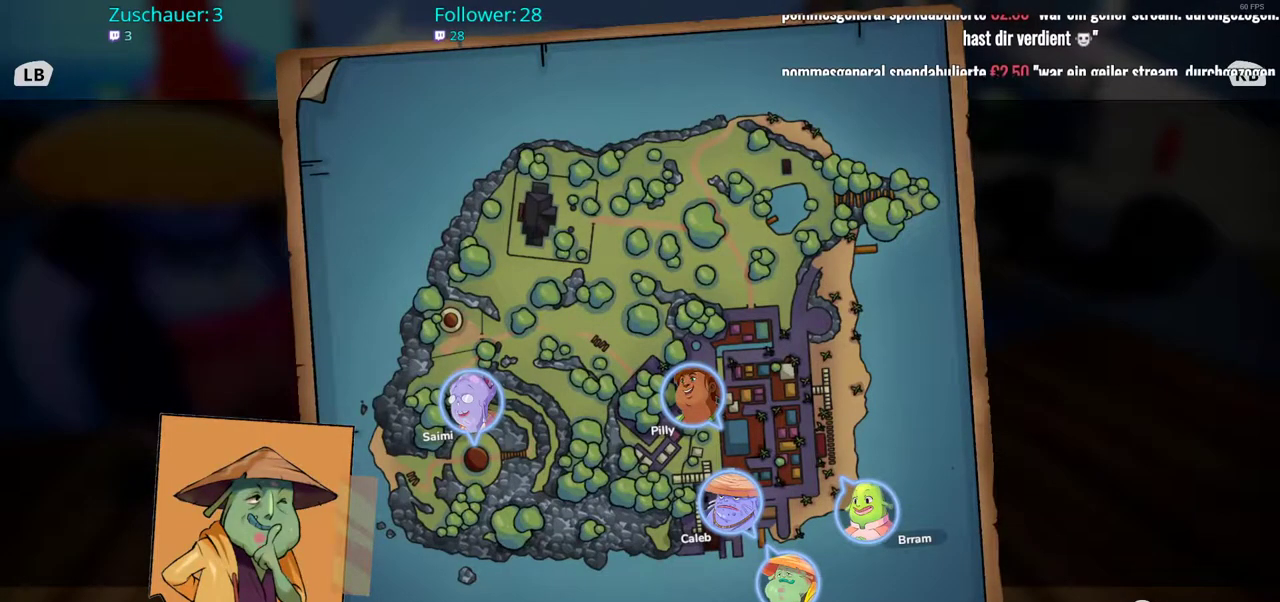
{"buttons": [], "left_stick": "center", "right_stick": "center", "events": []}
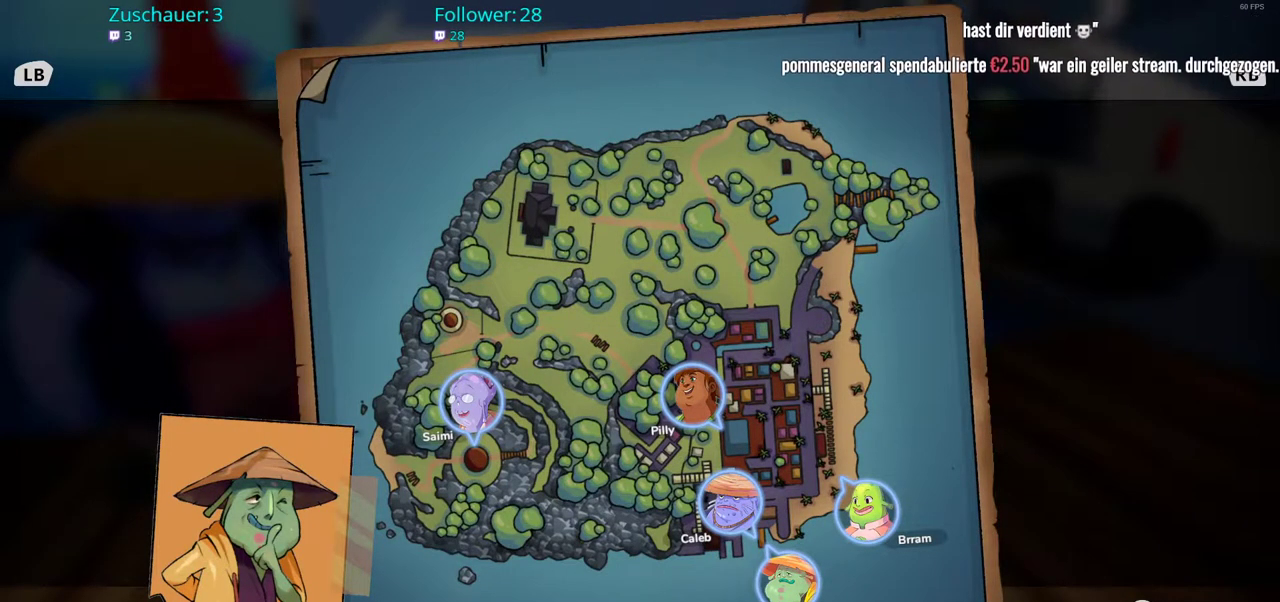
{"buttons": [], "left_stick": "center", "right_stick": "center", "events": []}
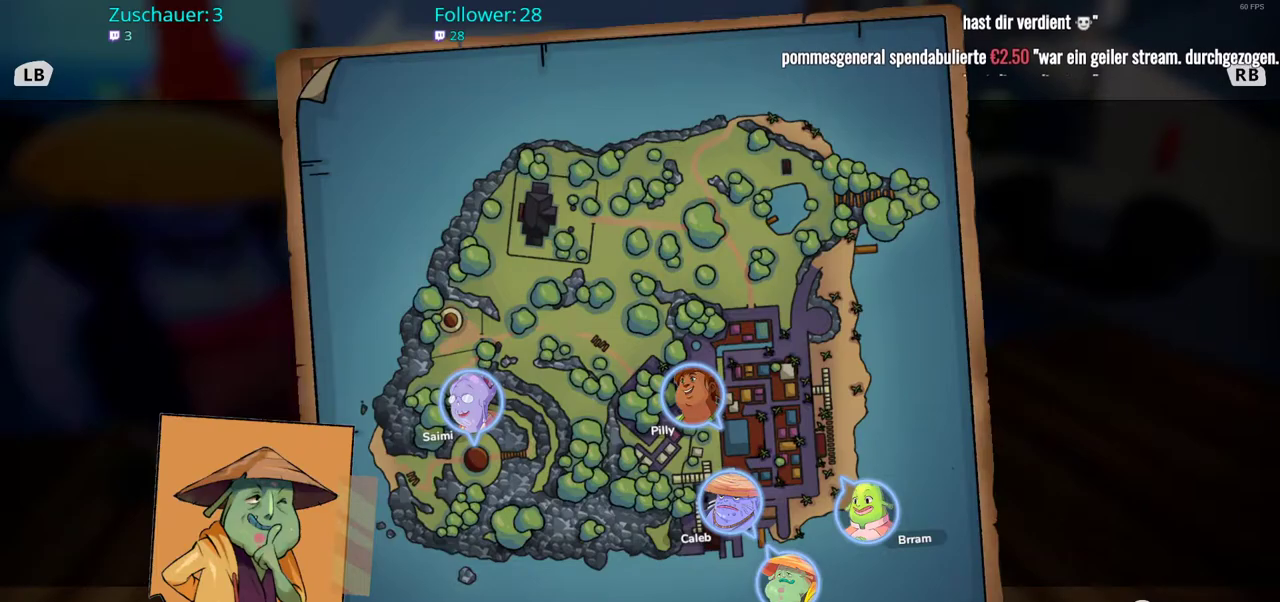
{"buttons": [], "left_stick": "up-right", "right_stick": "center", "events": [[350, "B", "down"], [450, "B", "up"], [450, "left_stick", "right"], [500, "left_stick", "up-right"]]}
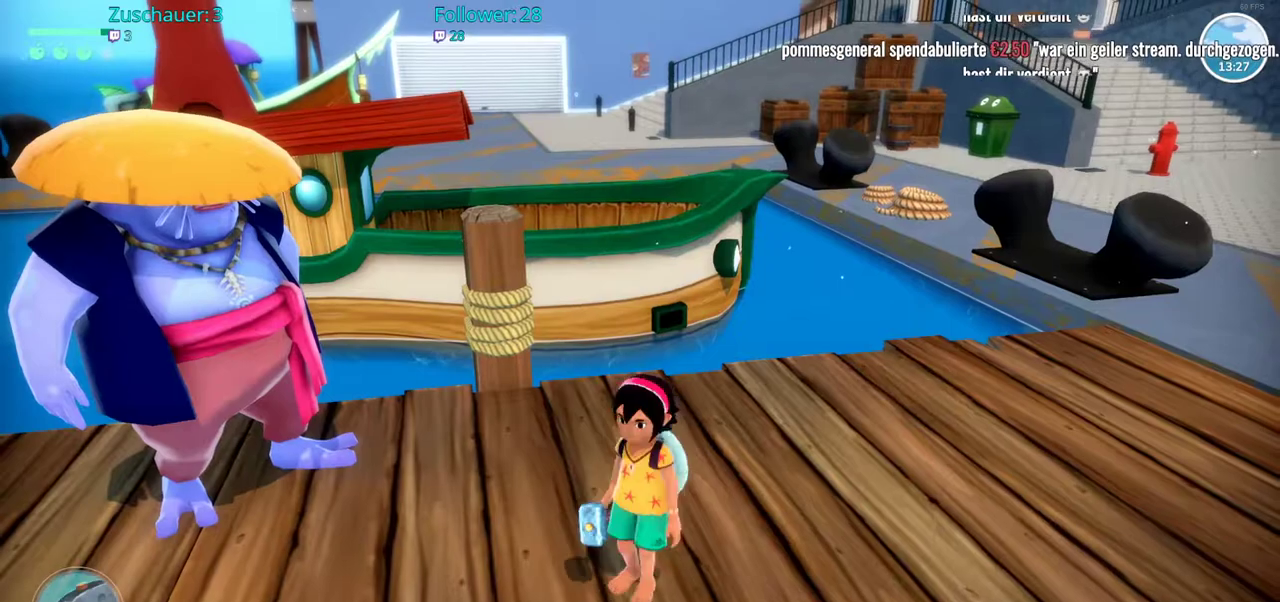
{"buttons": [], "left_stick": "up-right", "right_stick": "right", "events": [[233, "right_stick", "right"]]}
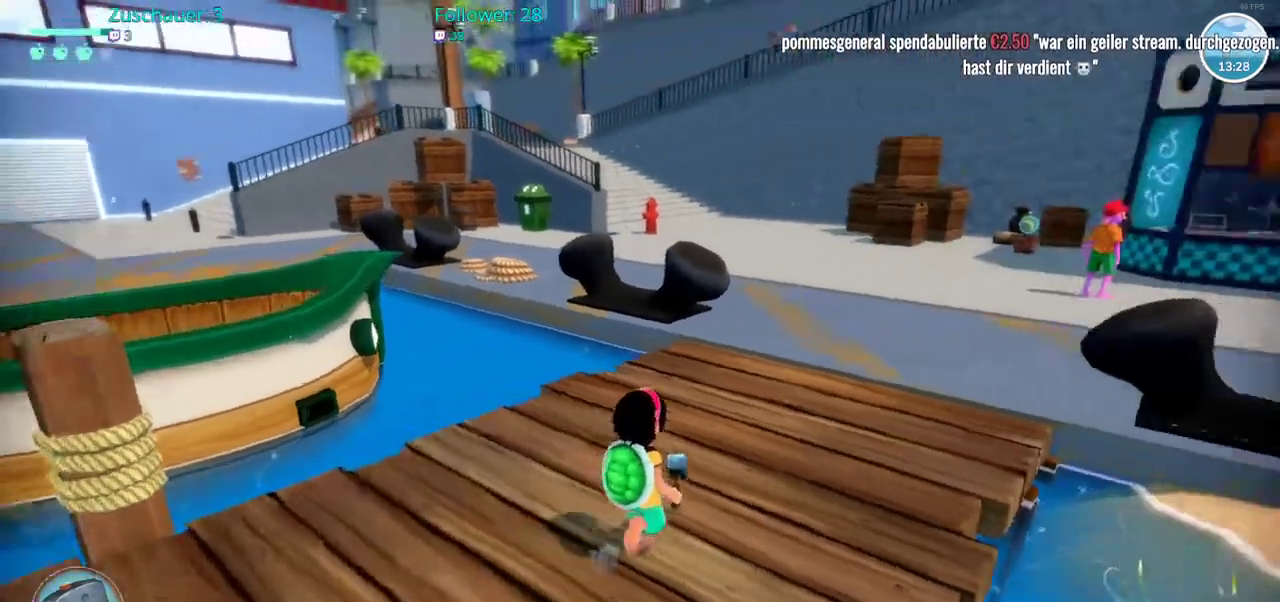
{"buttons": ["R2"], "left_stick": "up-right", "right_stick": "center", "events": [[117, "right_stick", "center"], [167, "R2", "down"]]}
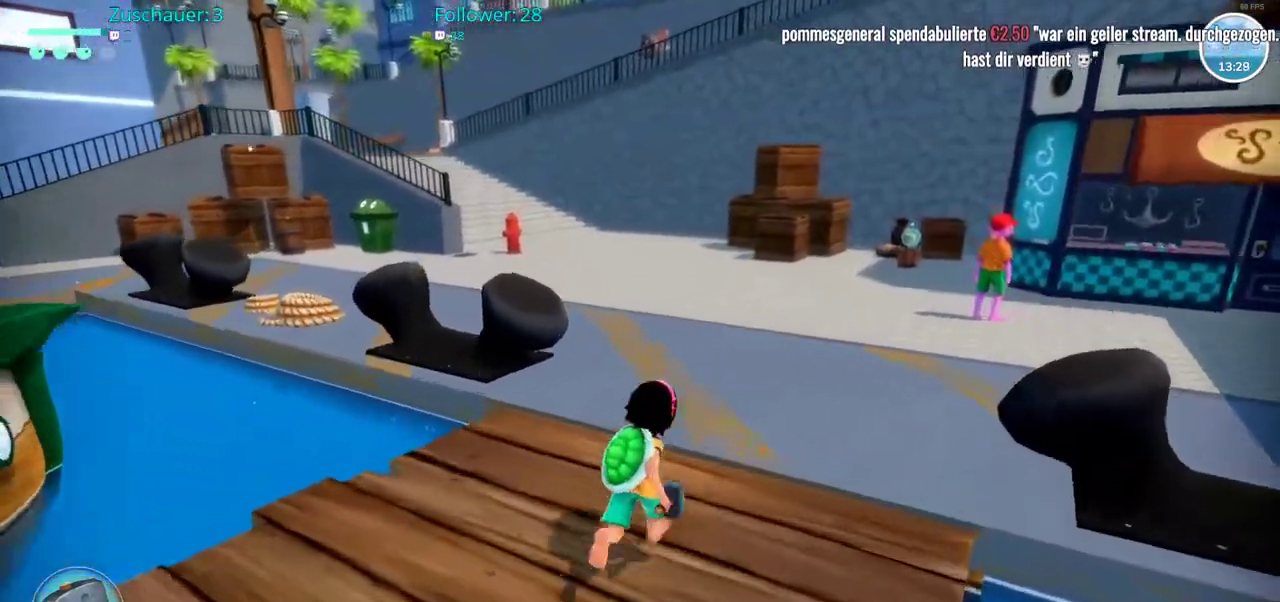
{"buttons": ["R2"], "left_stick": "up-right", "right_stick": "center"}
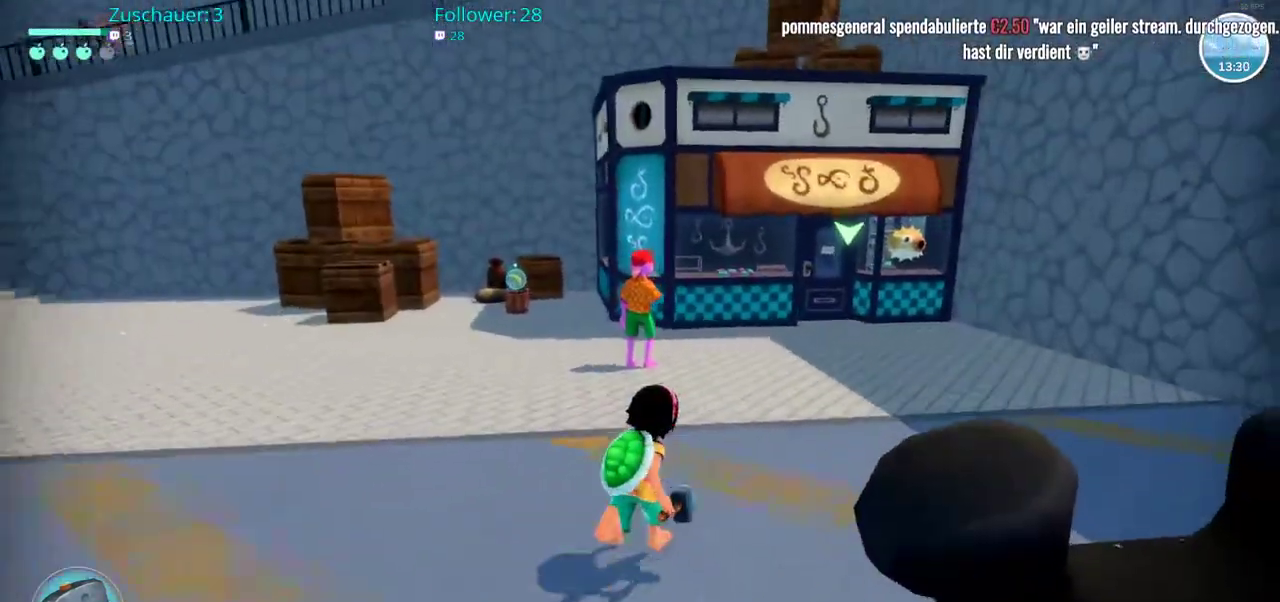
{"buttons": ["R2"], "left_stick": "up-left", "right_stick": "center", "events": [[33, "left_stick", "up"], [183, "left_stick", "up-left"]]}
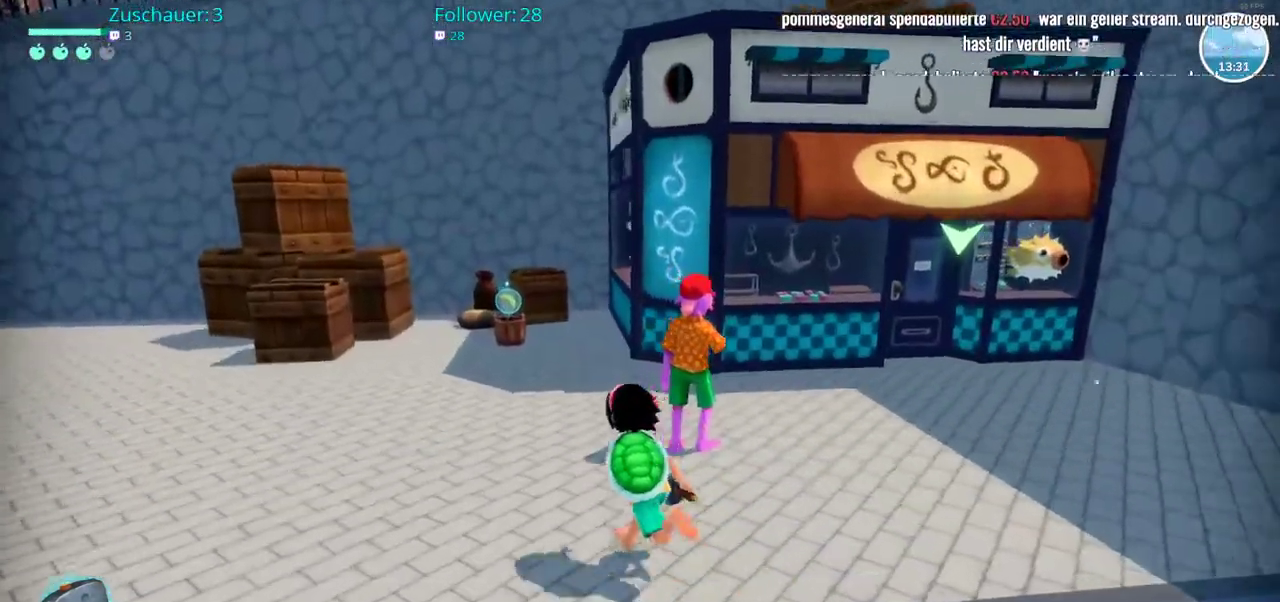
{"buttons": ["R2"], "left_stick": "up", "right_stick": "center", "events": [[267, "left_stick", "up"]]}
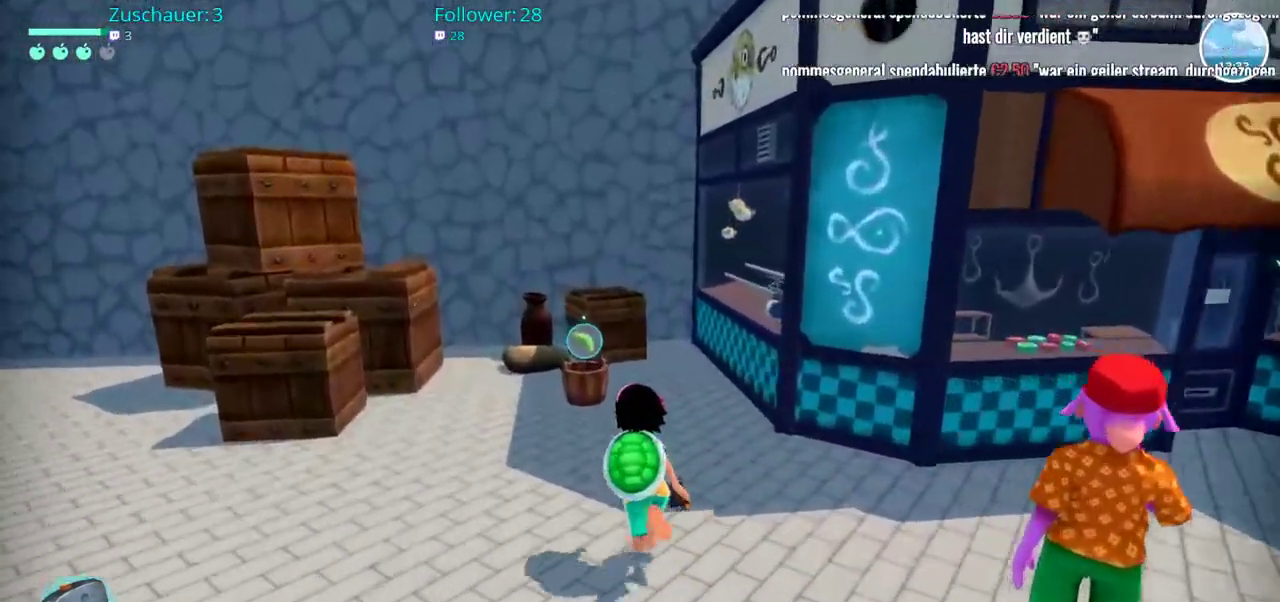
{"buttons": [], "left_stick": "up", "right_stick": "center", "events": [[67, "R2", "up"]]}
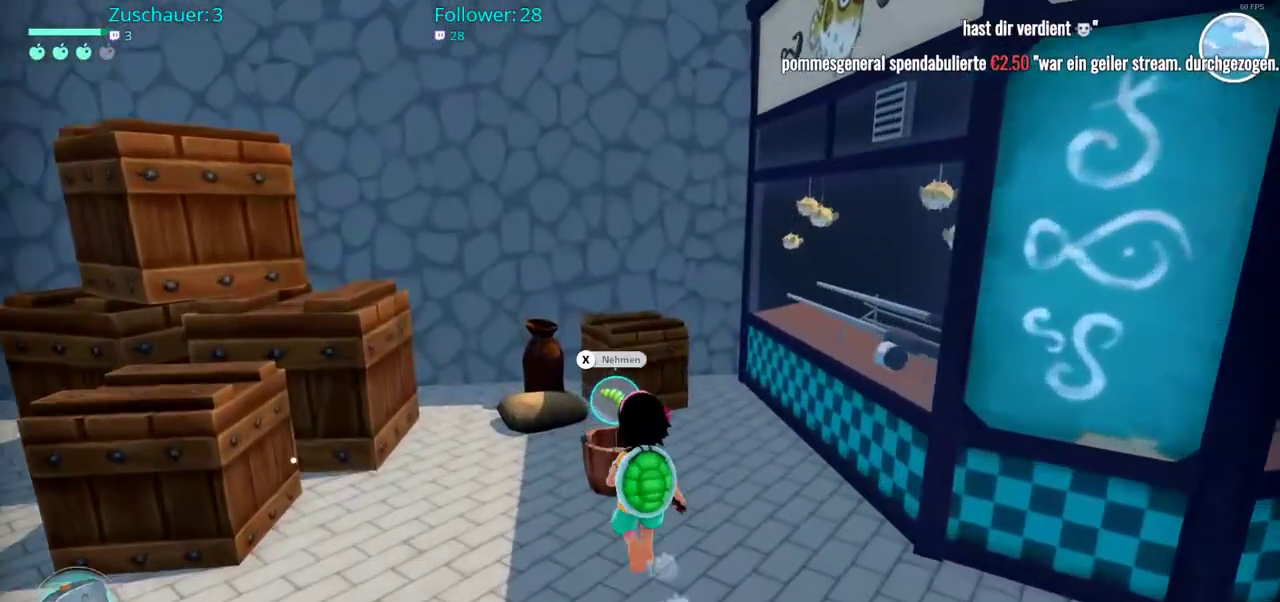
{"buttons": ["X"], "left_stick": "center", "right_stick": "center", "events": [[217, "left_stick", "center"], [400, "X", "down"]]}
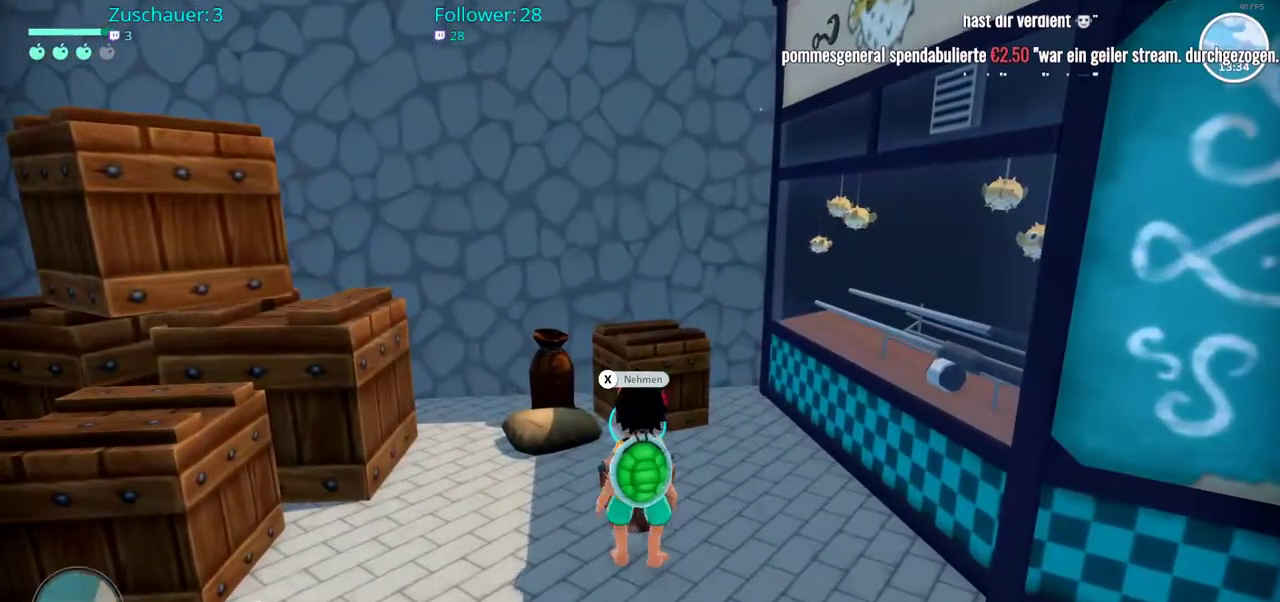
{"buttons": [], "left_stick": "center", "right_stick": "right", "events": [[17, "X", "up"], [333, "right_stick", "right"]]}
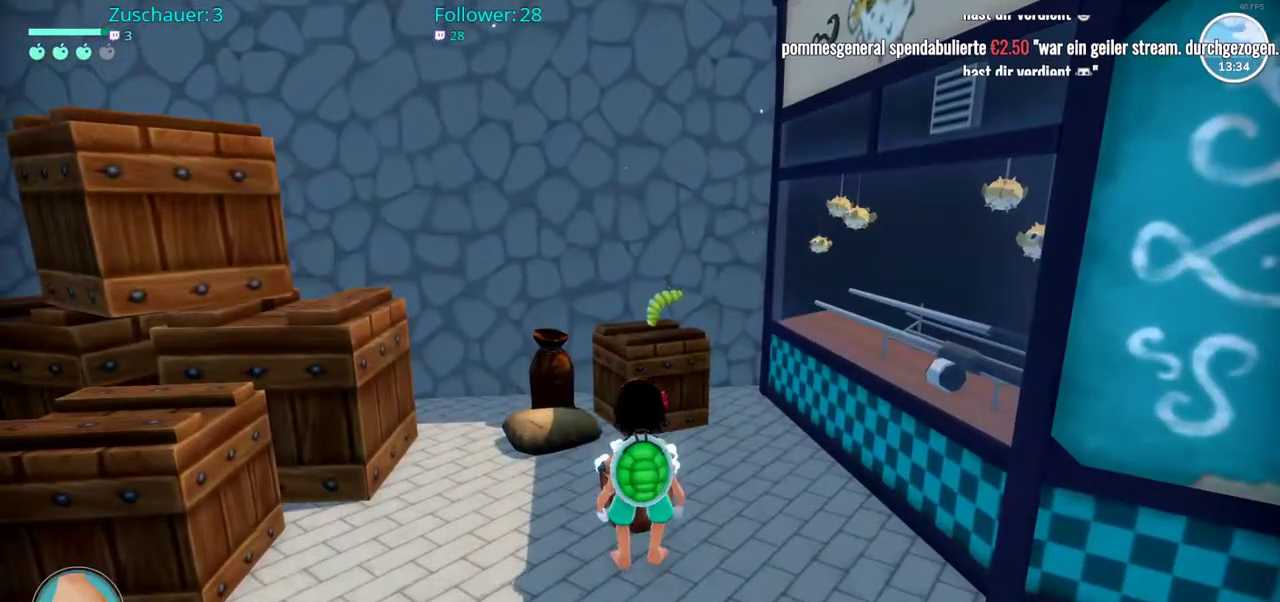
{"buttons": [], "left_stick": "center", "right_stick": "right", "events": []}